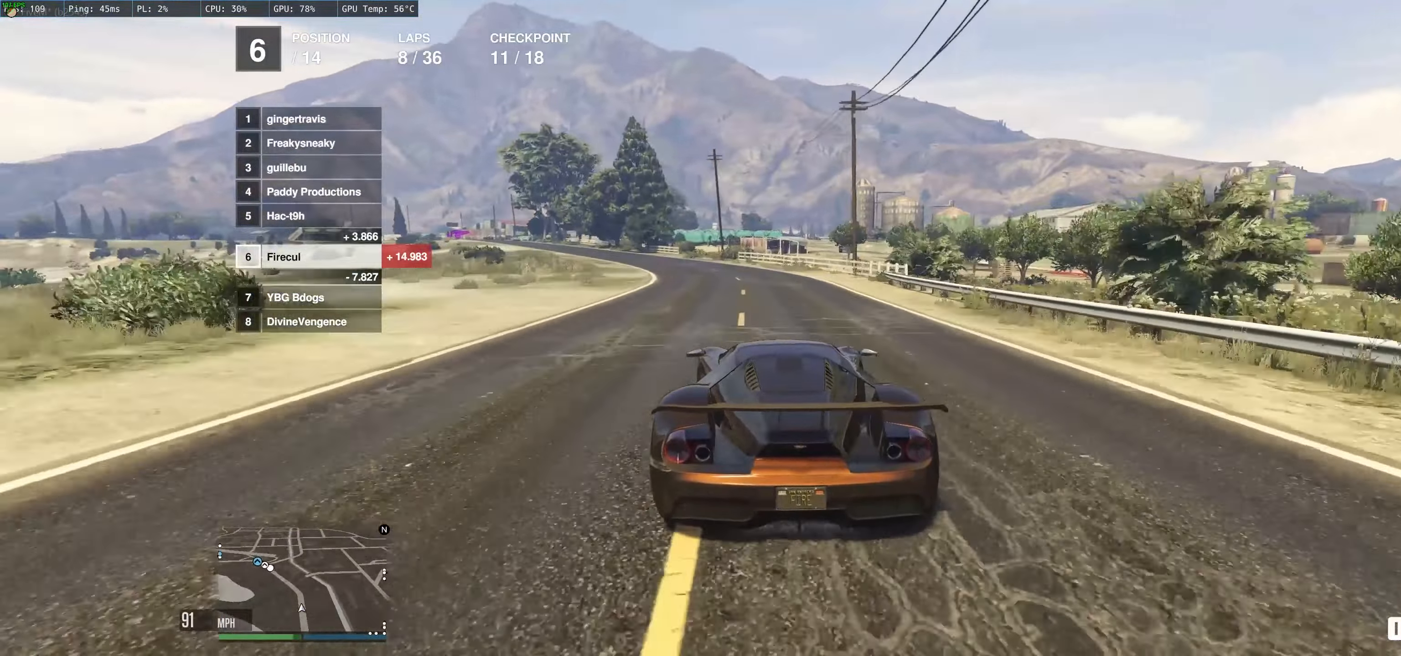
Gameplay with a controller (Xbox layout); each line is a JSON object with the inputs held at the frame after it. "events" lists button and stick changes between this image and that frame as [ms after this image, input, new state], when the widget could be followed in between. Not read: L3 R3.
{"buttons": ["R2"], "left_stick": "left", "right_stick": "center", "events": [[33, "left_stick", "center"], [183, "left_stick", "left"], [383, "left_stick", "center"], [467, "left_stick", "left"]]}
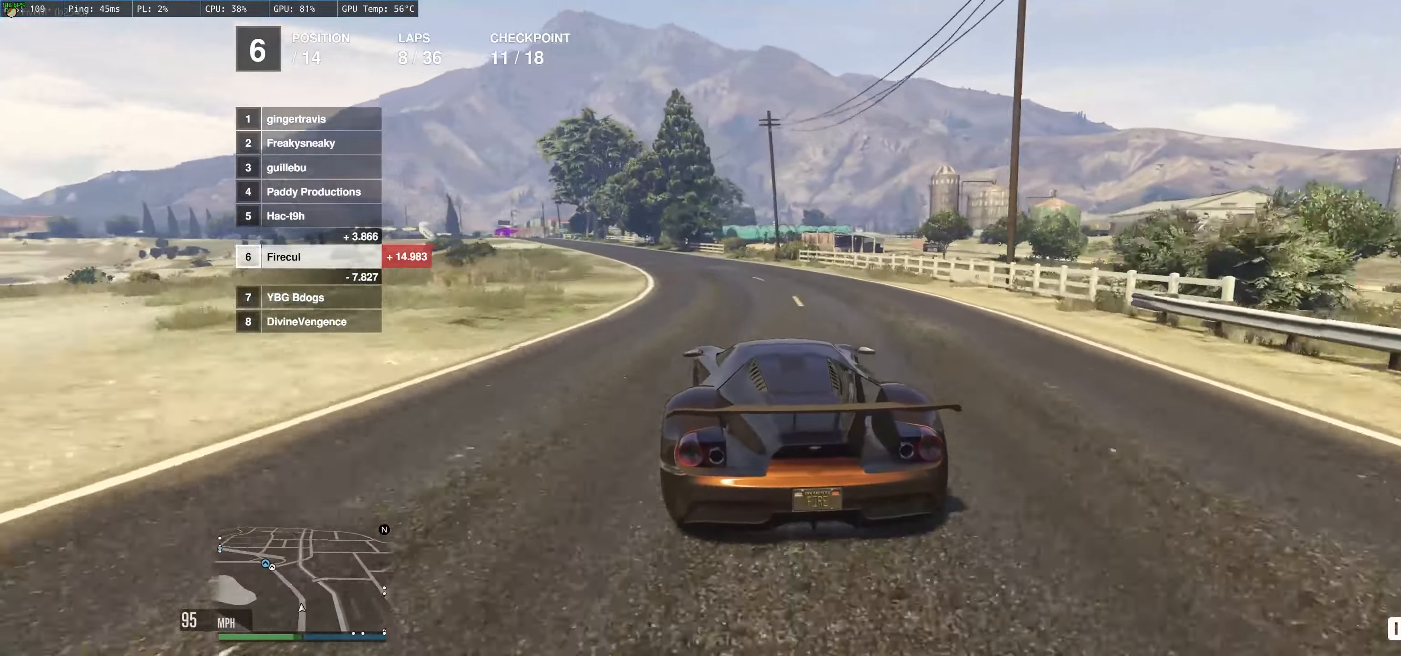
{"buttons": ["R2"], "left_stick": "left", "right_stick": "center", "events": [[200, "left_stick", "center"], [283, "left_stick", "up-left"], [333, "left_stick", "left"]]}
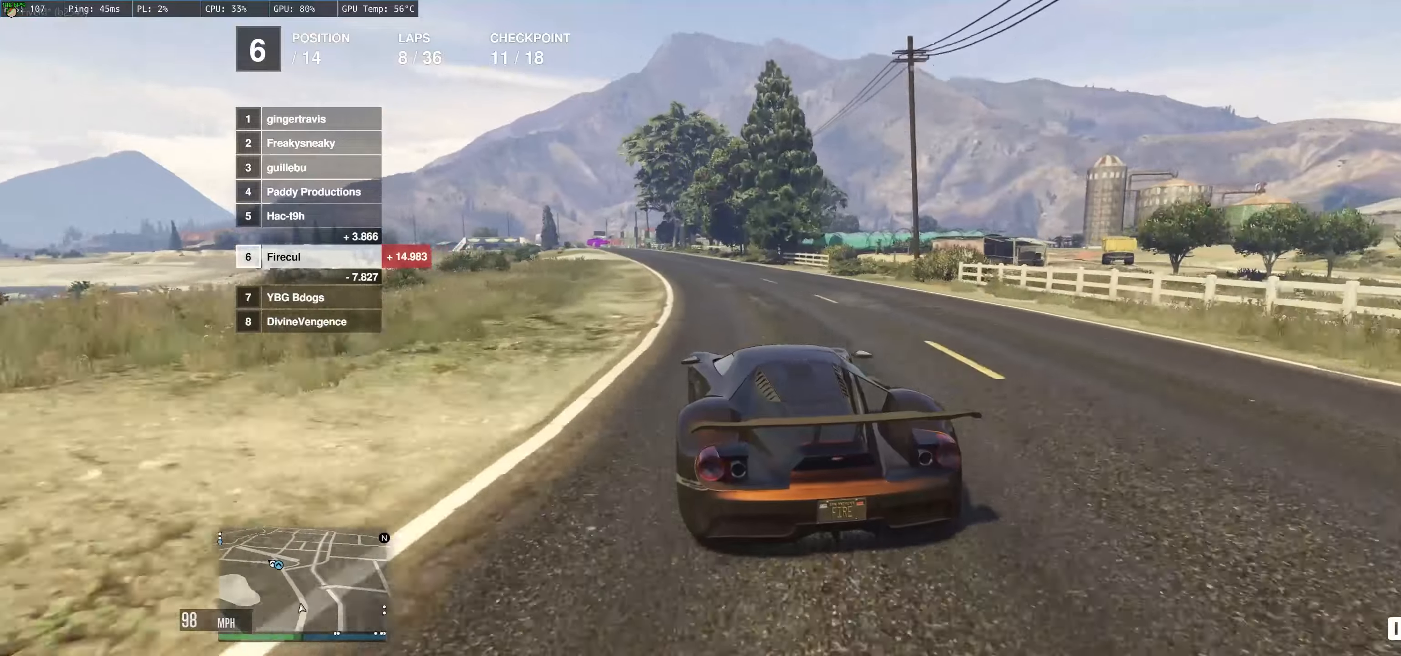
{"buttons": ["R2"], "left_stick": "up", "right_stick": "center", "events": [[117, "left_stick", "up-left"], [284, "left_stick", "up"]]}
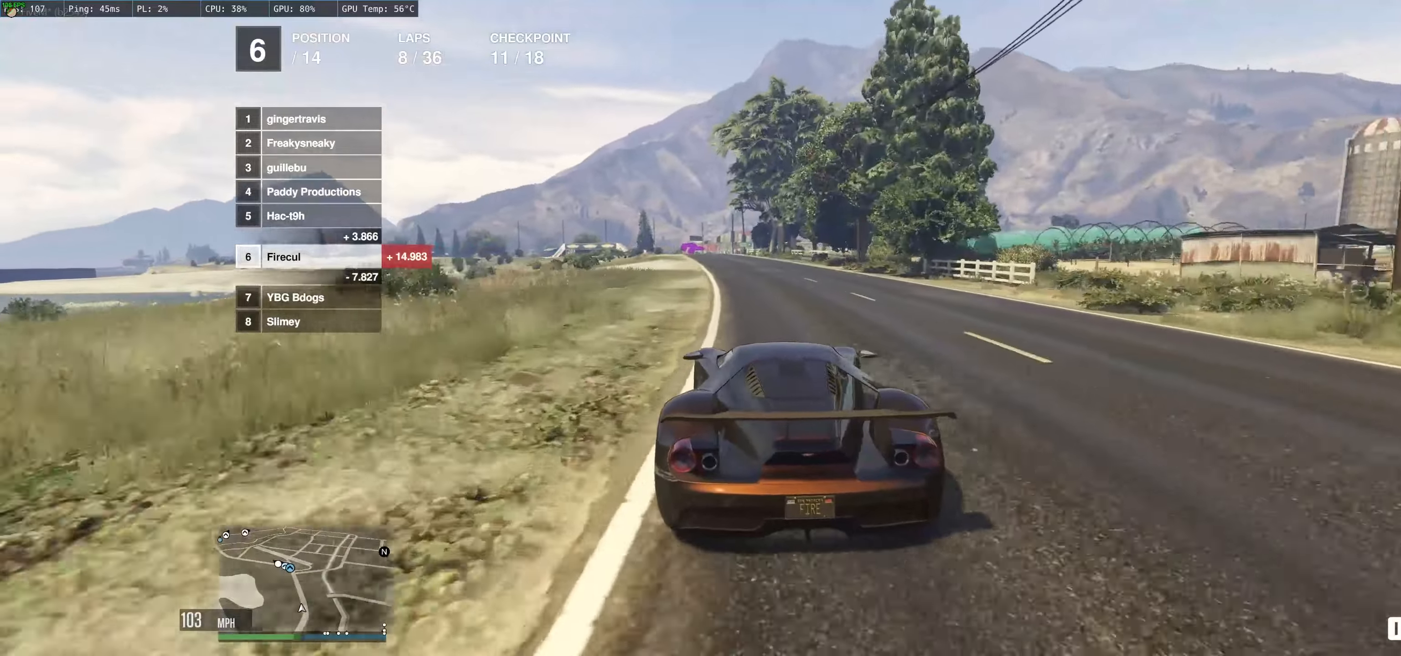
{"buttons": ["R2"], "left_stick": "up-left", "right_stick": "center", "events": [[34, "left_stick", "up-left"], [217, "left_stick", "center"], [334, "left_stick", "up-left"]]}
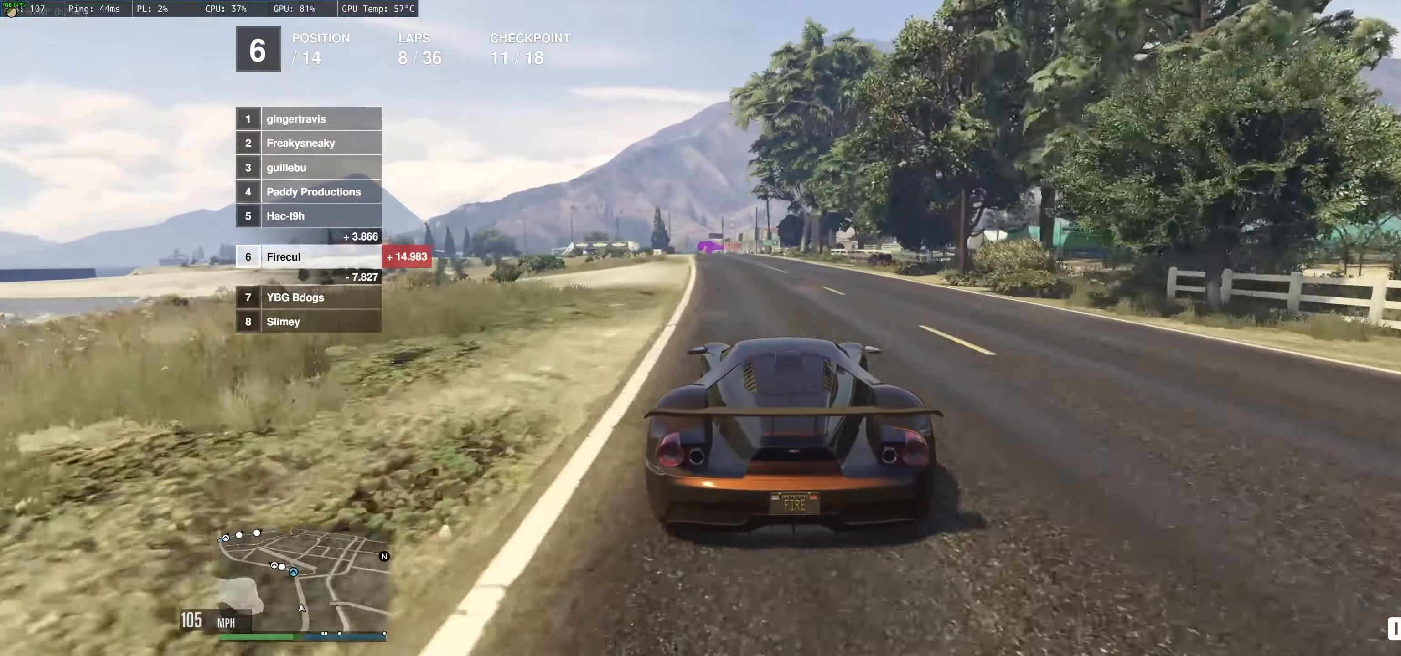
{"buttons": ["R2"], "left_stick": "left", "right_stick": "center", "events": [[350, "left_stick", "left"]]}
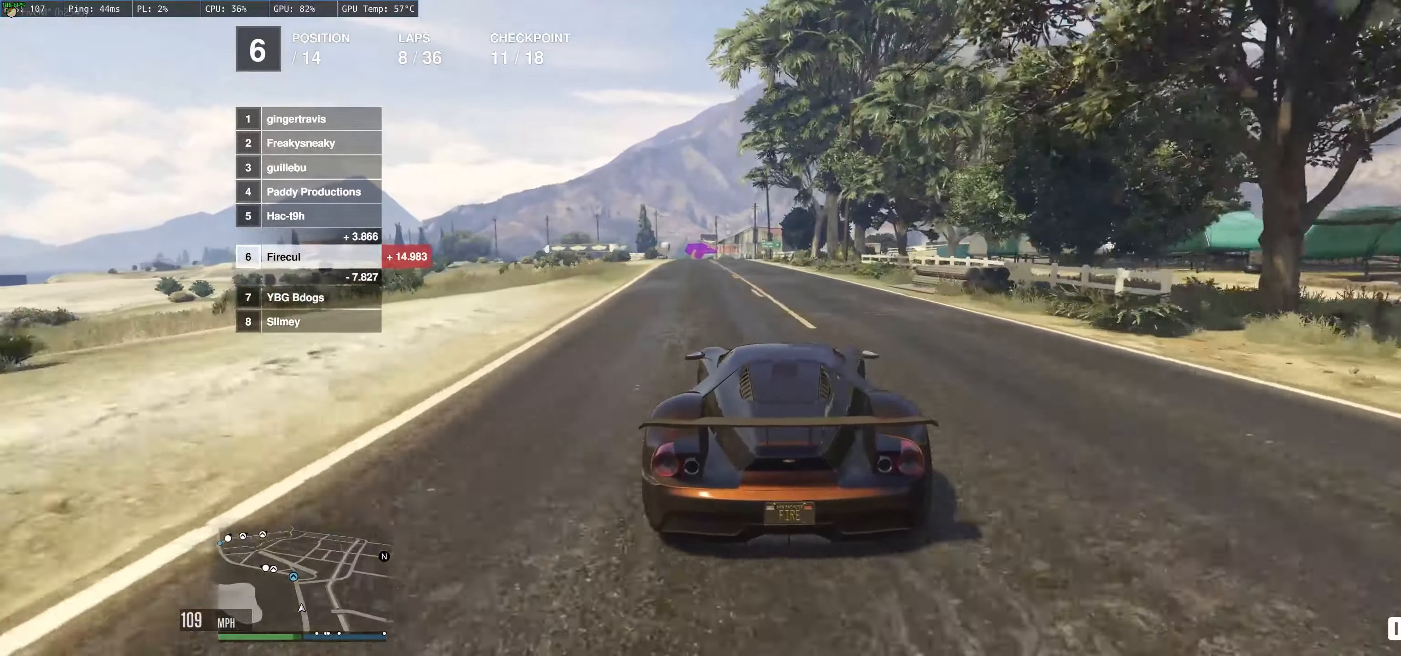
{"buttons": ["R2"], "left_stick": "center", "right_stick": "center", "events": [[84, "left_stick", "center"], [167, "left_stick", "left"], [350, "left_stick", "center"]]}
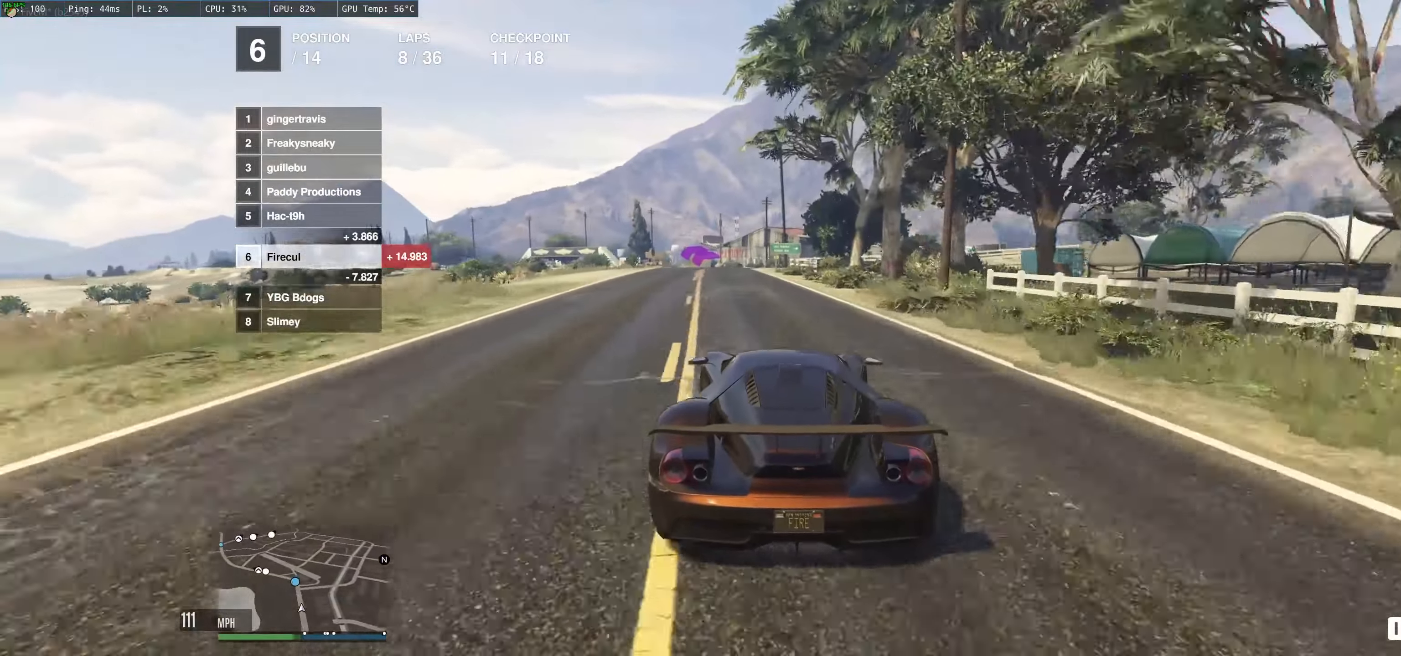
{"buttons": ["R2"], "left_stick": "center", "right_stick": "center", "events": [[17, "left_stick", "left"], [234, "left_stick", "up-left"], [400, "left_stick", "center"]]}
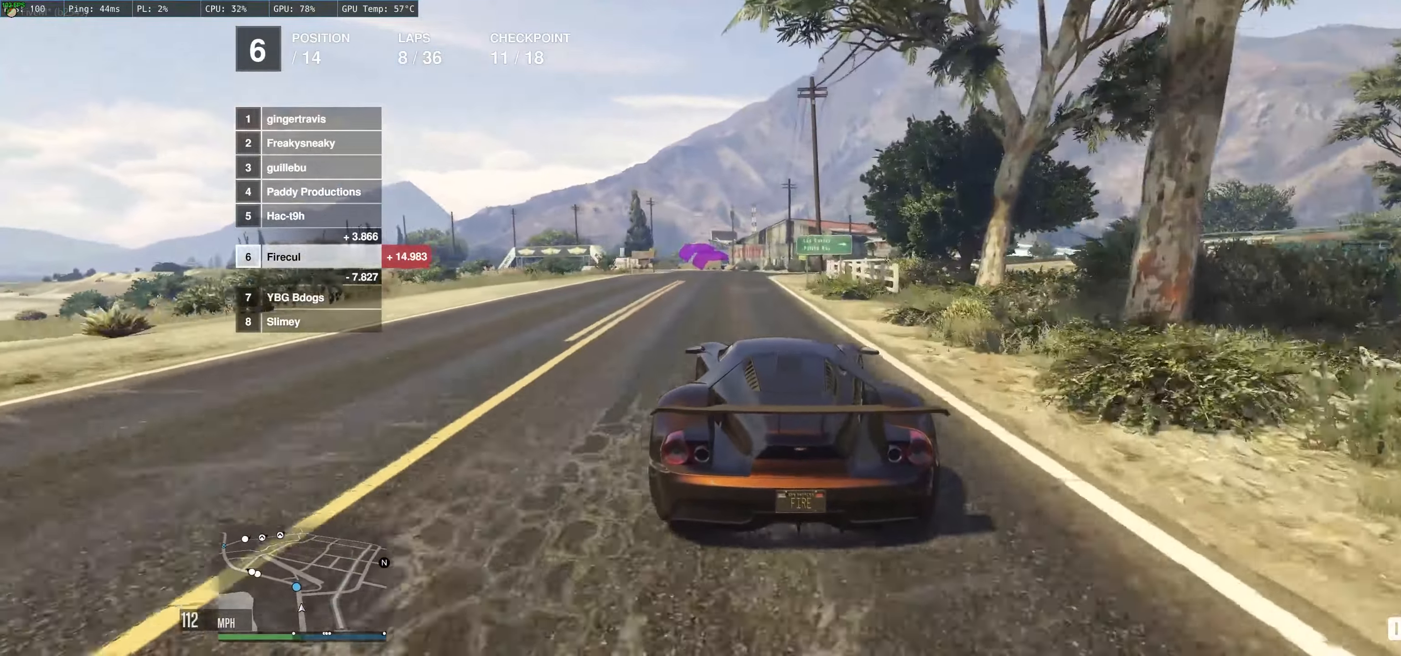
{"buttons": ["R2"], "left_stick": "left", "right_stick": "center", "events": [[17, "left_stick", "up-left"], [67, "left_stick", "left"], [234, "left_stick", "center"], [450, "left_stick", "left"]]}
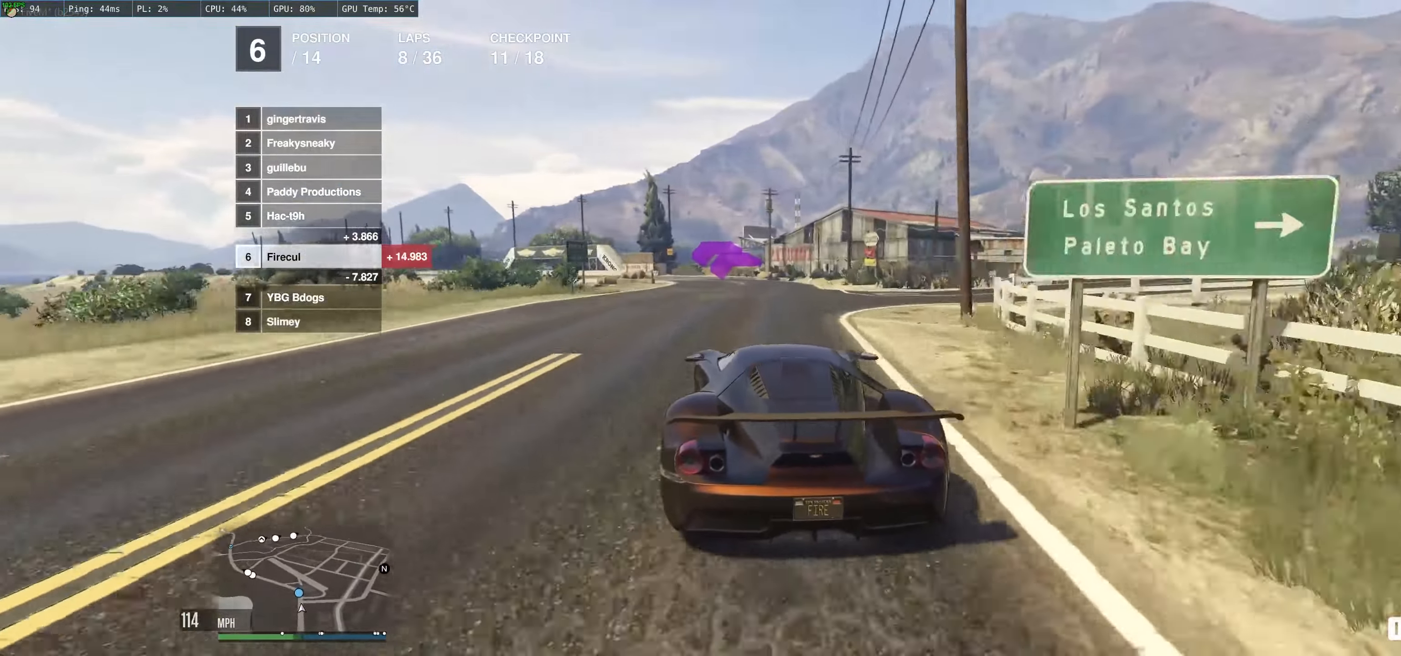
{"buttons": ["R2"], "left_stick": "left", "right_stick": "center", "events": [[100, "left_stick", "center"], [150, "left_stick", "left"], [284, "left_stick", "center"], [350, "left_stick", "left"]]}
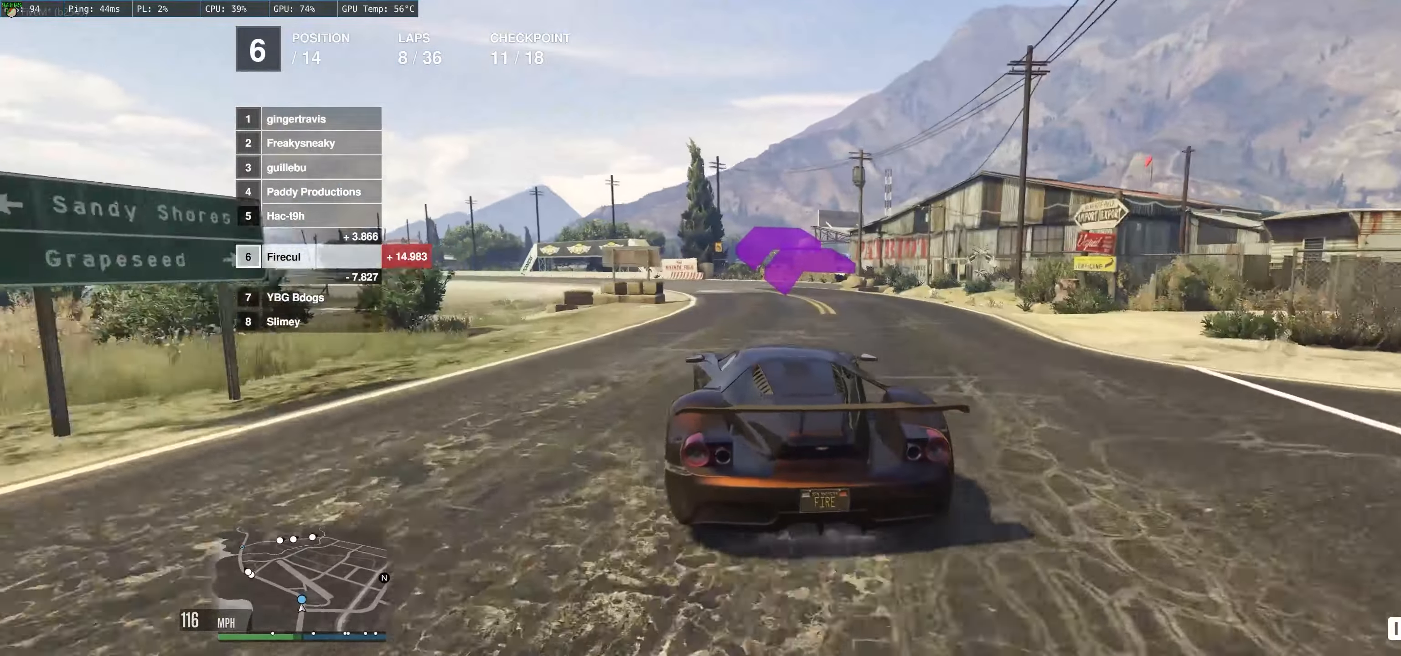
{"buttons": ["R2"], "left_stick": "left", "right_stick": "center", "events": [[50, "left_stick", "center"], [100, "left_stick", "left"], [250, "left_stick", "center"], [334, "left_stick", "left"]]}
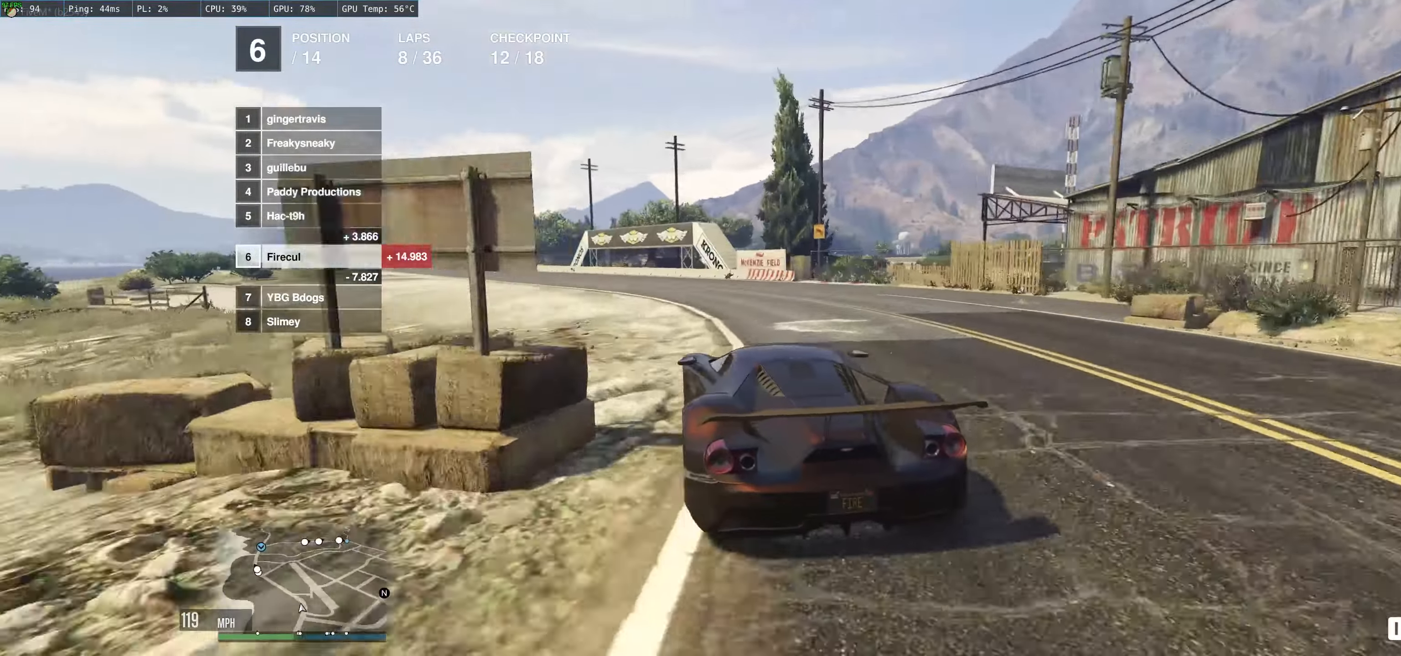
{"buttons": ["R2"], "left_stick": "left", "right_stick": "center", "events": [[17, "left_stick", "center"], [117, "left_stick", "left"]]}
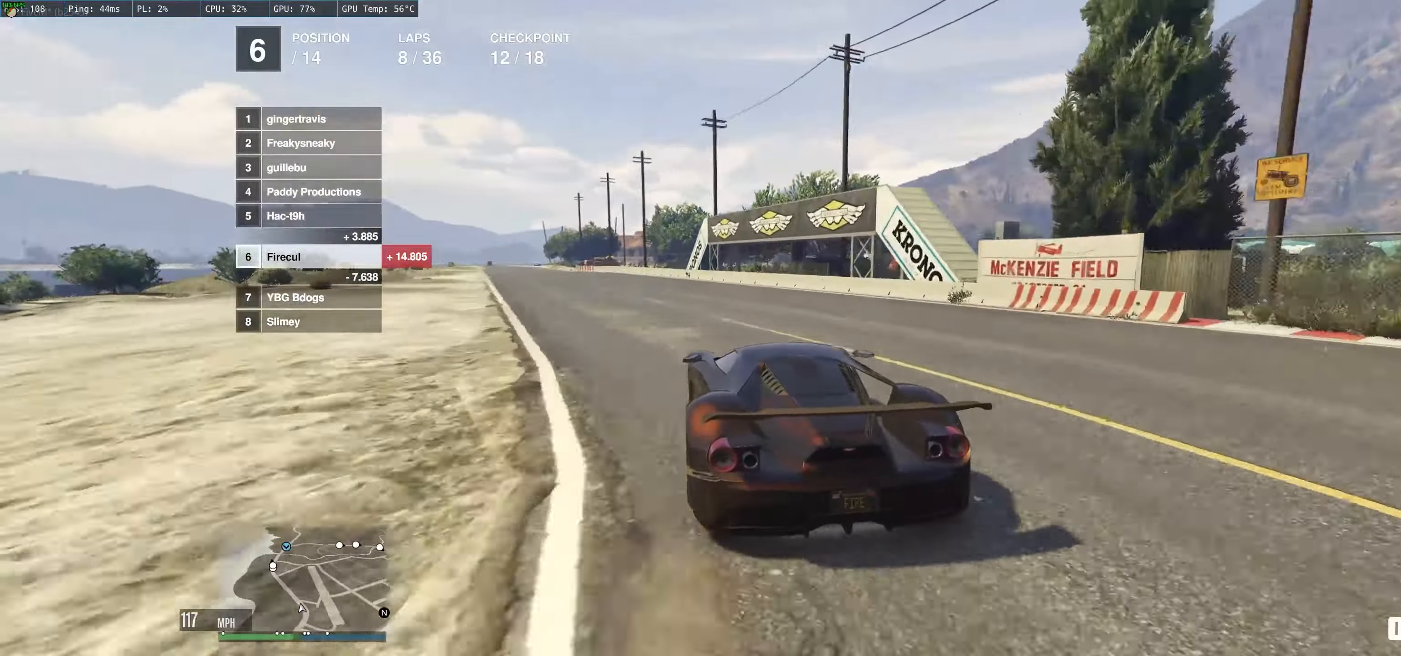
{"buttons": ["R2"], "left_stick": "center", "right_stick": "center", "events": [[17, "left_stick", "center"], [84, "left_stick", "up-left"], [300, "left_stick", "left"], [433, "left_stick", "center"]]}
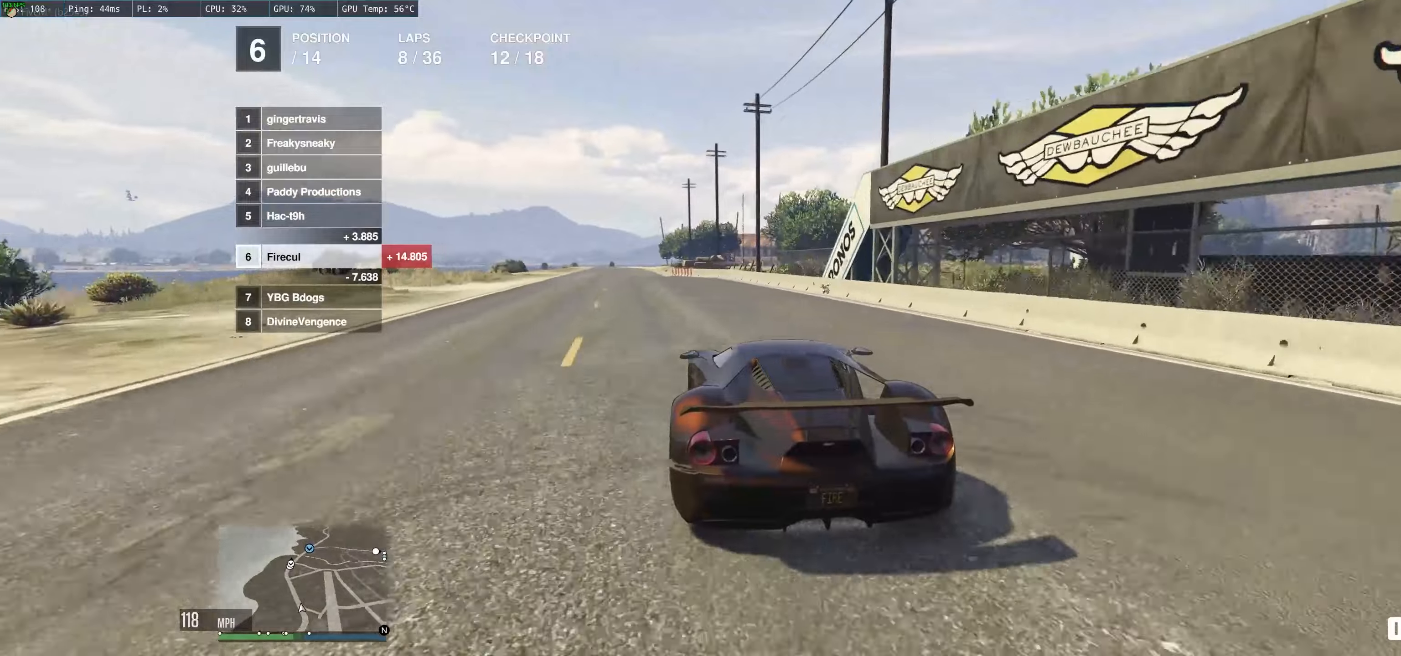
{"buttons": ["R2"], "left_stick": "up", "right_stick": "center", "events": [[66, "left_stick", "up-left"], [350, "left_stick", "up"]]}
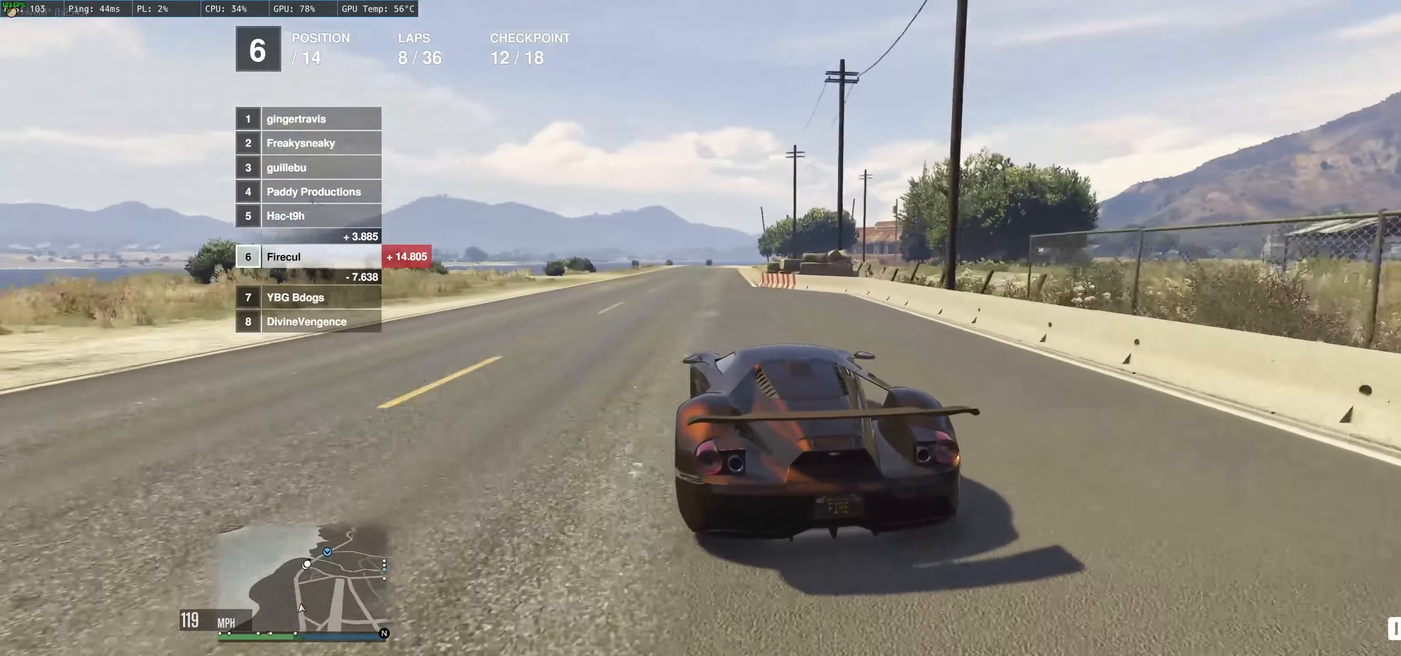
{"buttons": ["R2"], "left_stick": "right", "right_stick": "center", "events": [[150, "left_stick", "up-left"], [333, "left_stick", "right"]]}
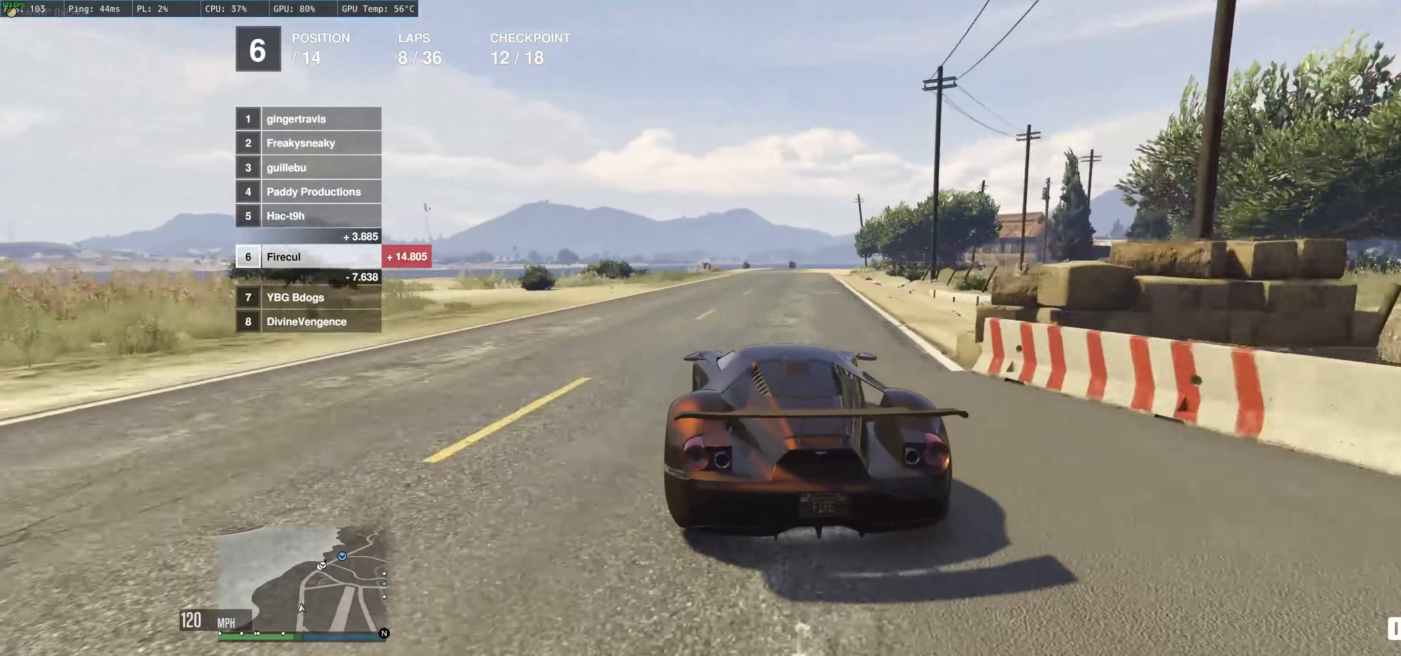
{"buttons": ["R2"], "left_stick": "up", "right_stick": "center", "events": [[83, "left_stick", "up"], [133, "left_stick", "up-left"], [350, "left_stick", "up-right"], [483, "left_stick", "up"]]}
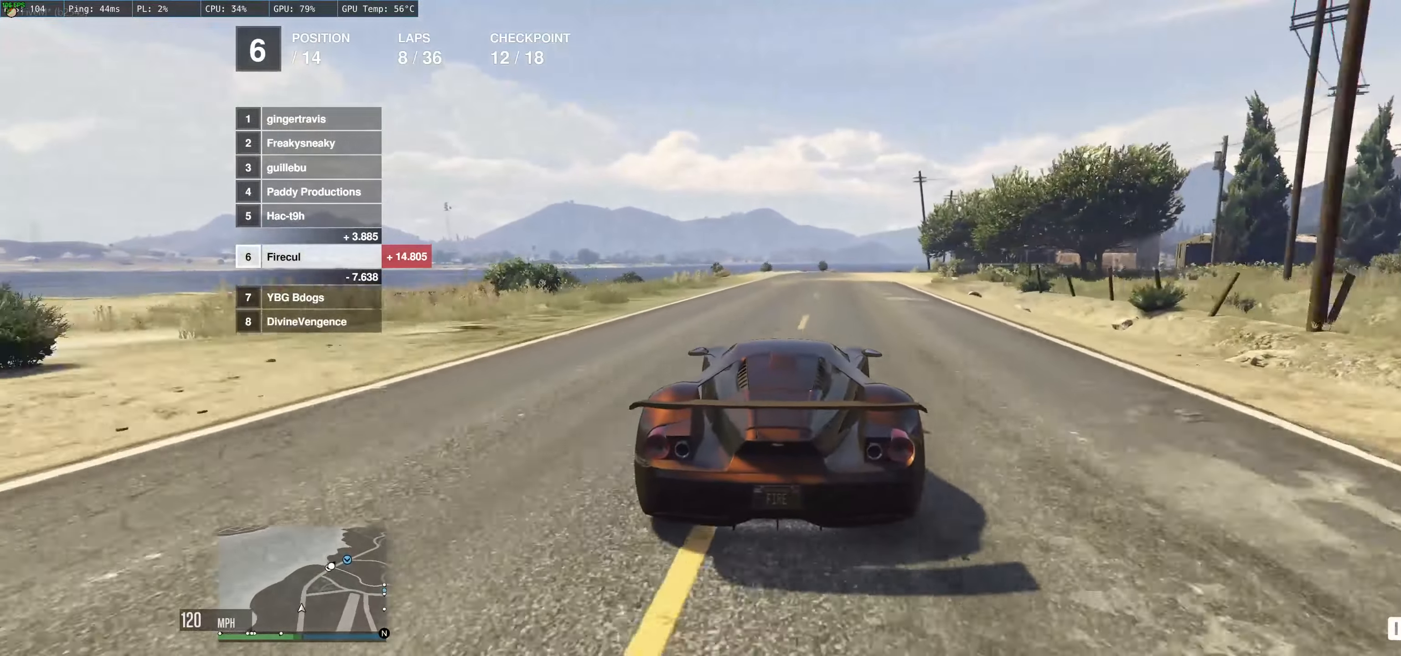
{"buttons": ["R2"], "left_stick": "up-left", "right_stick": "center", "events": [[200, "left_stick", "right"], [366, "left_stick", "up-left"]]}
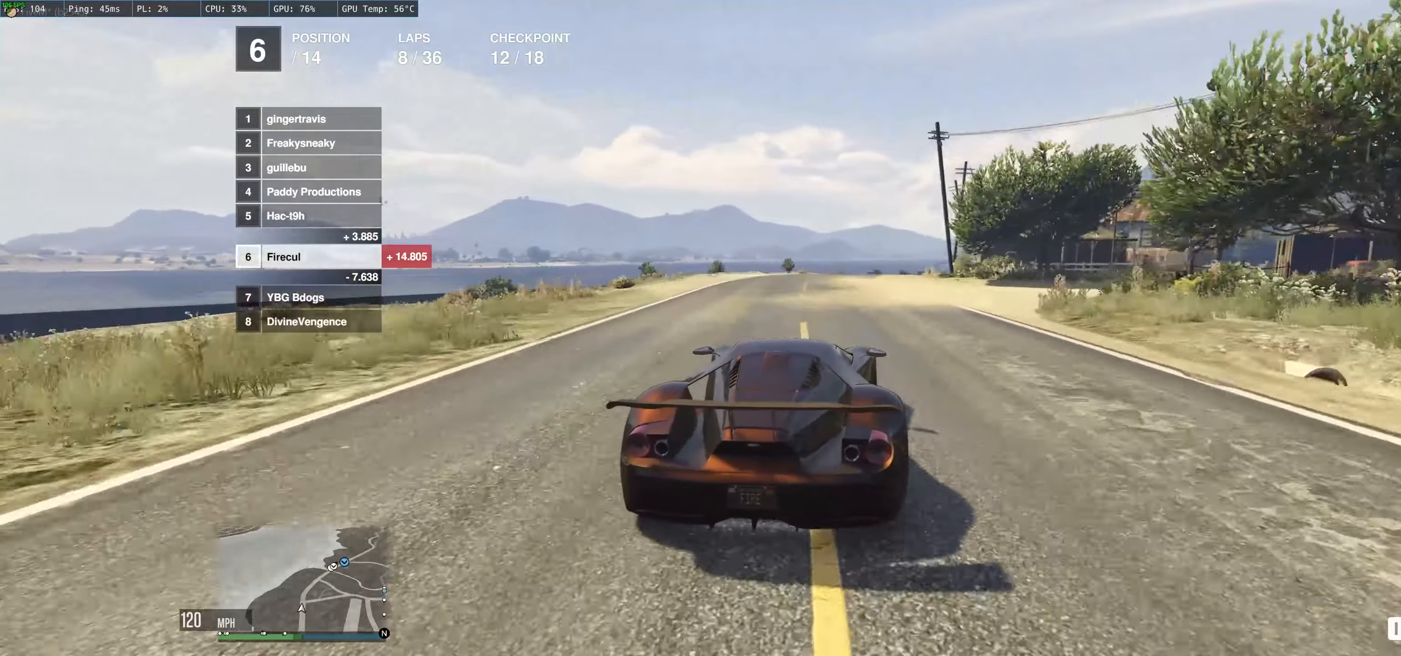
{"buttons": ["R2"], "left_stick": "center", "right_stick": "center", "events": [[50, "left_stick", "right"], [150, "left_stick", "up-left"], [283, "left_stick", "right"], [450, "left_stick", "center"]]}
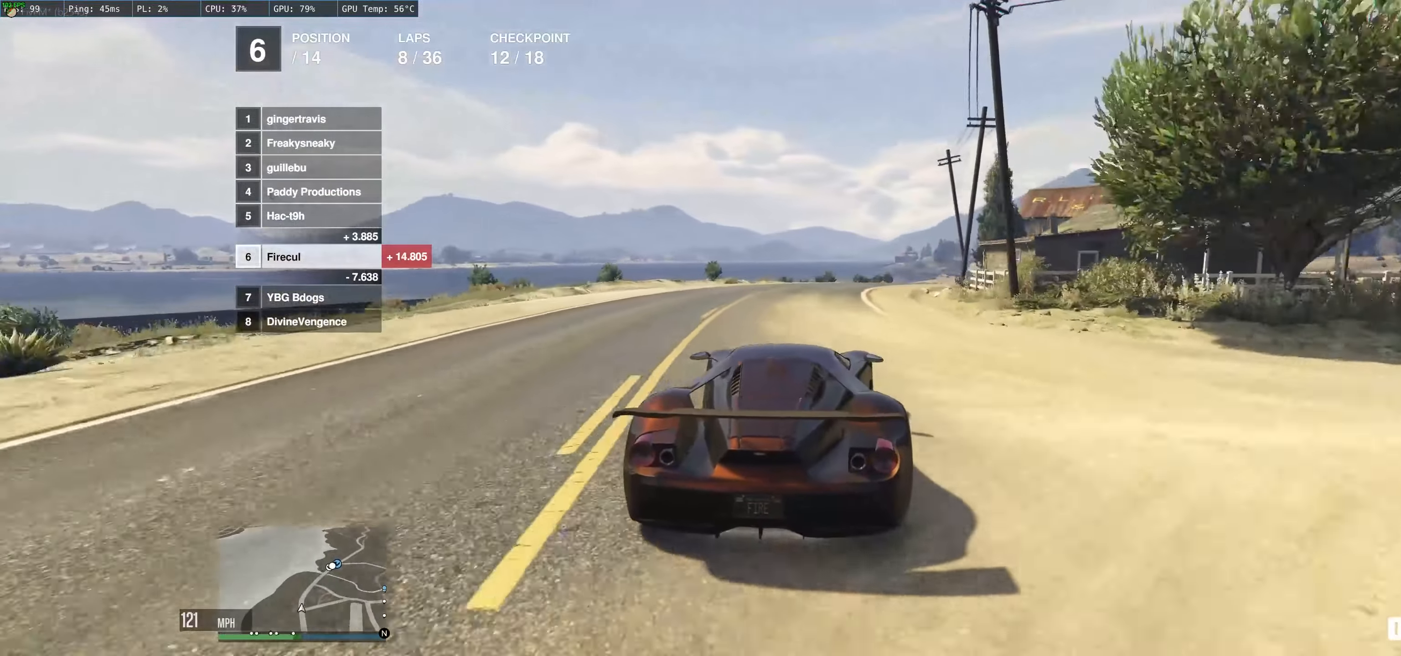
{"buttons": ["R2"], "left_stick": "right", "right_stick": "center", "events": [[16, "left_stick", "up-left"], [166, "left_stick", "right"], [300, "left_stick", "center"], [350, "left_stick", "right"]]}
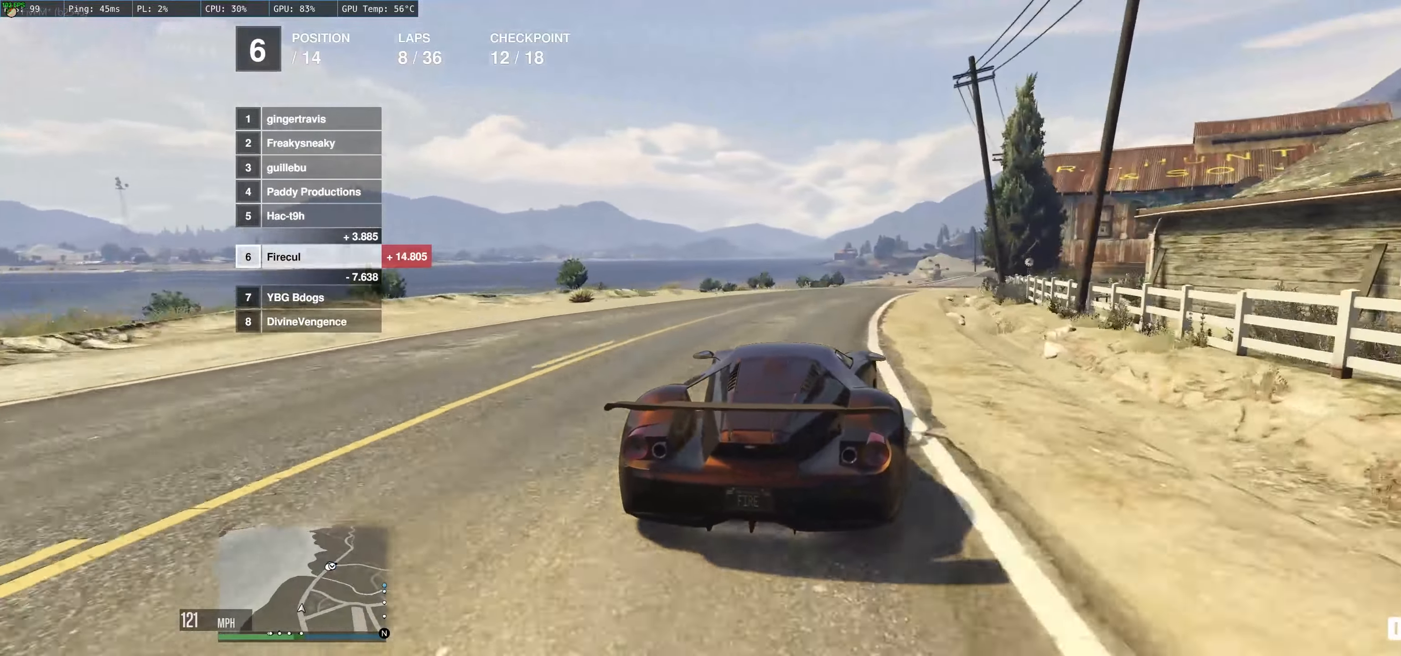
{"buttons": ["R2"], "left_stick": "center", "right_stick": "center", "events": [[50, "left_stick", "center"], [150, "left_stick", "right"], [316, "left_stick", "center"]]}
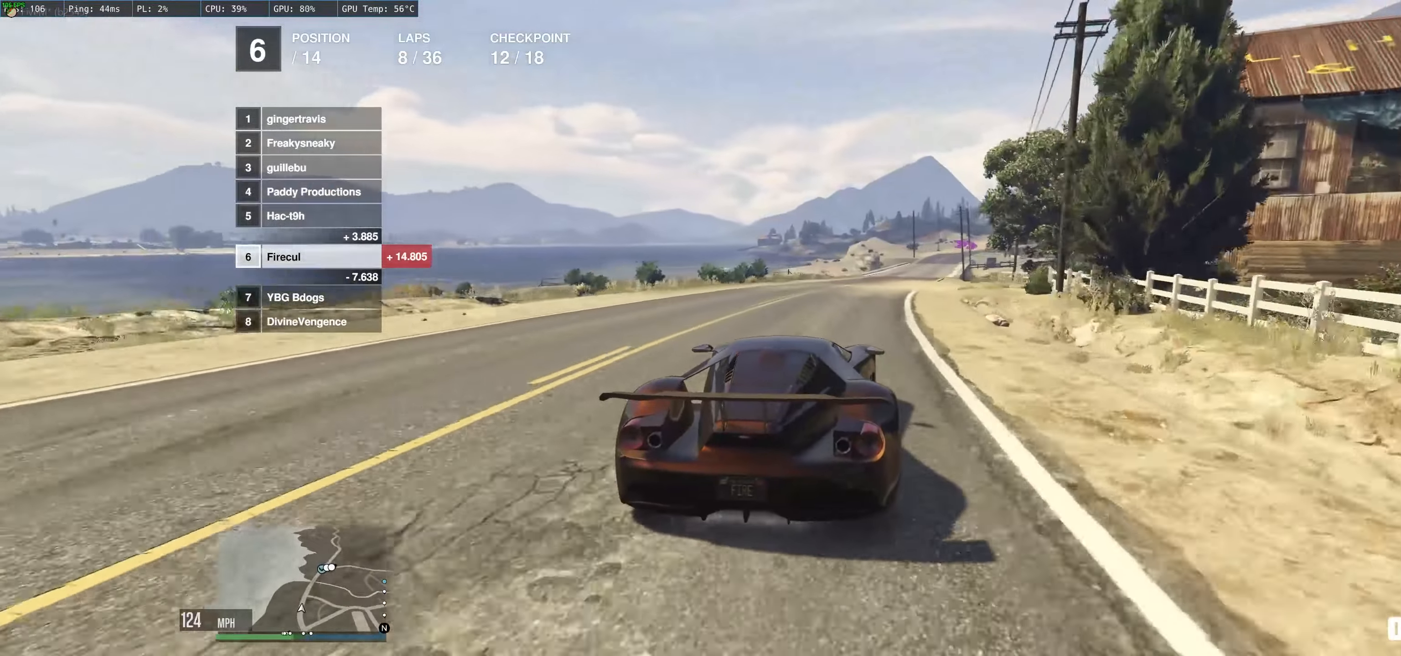
{"buttons": ["R2"], "left_stick": "up-right", "right_stick": "center", "events": [[50, "left_stick", "right"], [233, "left_stick", "up-left"], [450, "left_stick", "up-right"]]}
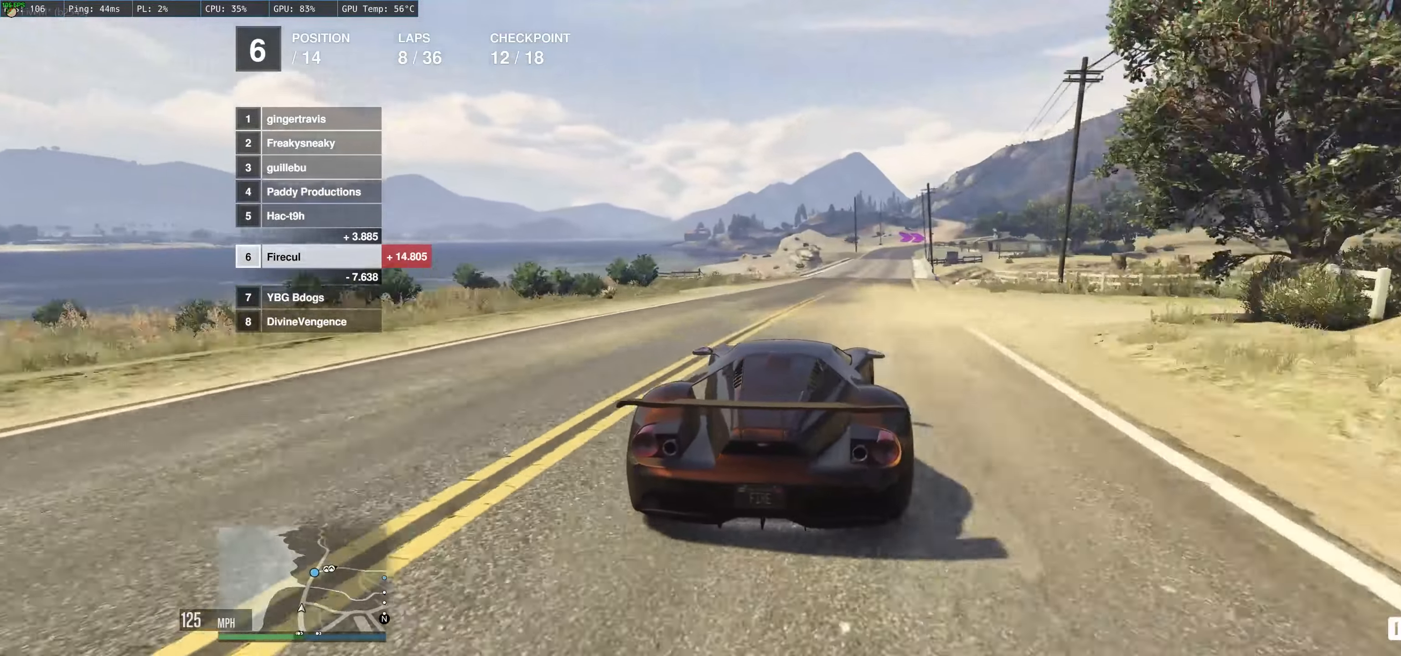
{"buttons": ["R2"], "left_stick": "up-left", "right_stick": "center", "events": [[66, "left_stick", "center"], [116, "left_stick", "left"], [316, "left_stick", "up-left"]]}
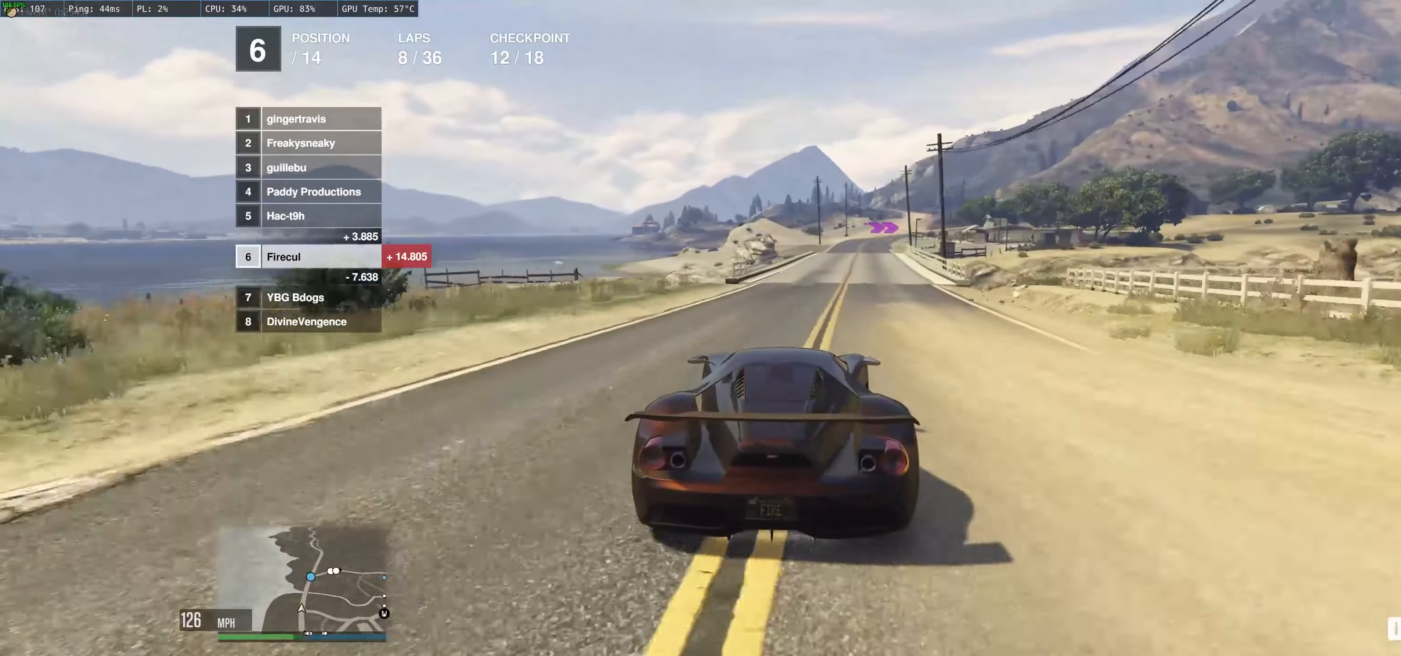
{"buttons": ["R2"], "left_stick": "up-right", "right_stick": "center", "events": [[133, "left_stick", "up-right"], [316, "left_stick", "up-left"], [466, "left_stick", "up-right"]]}
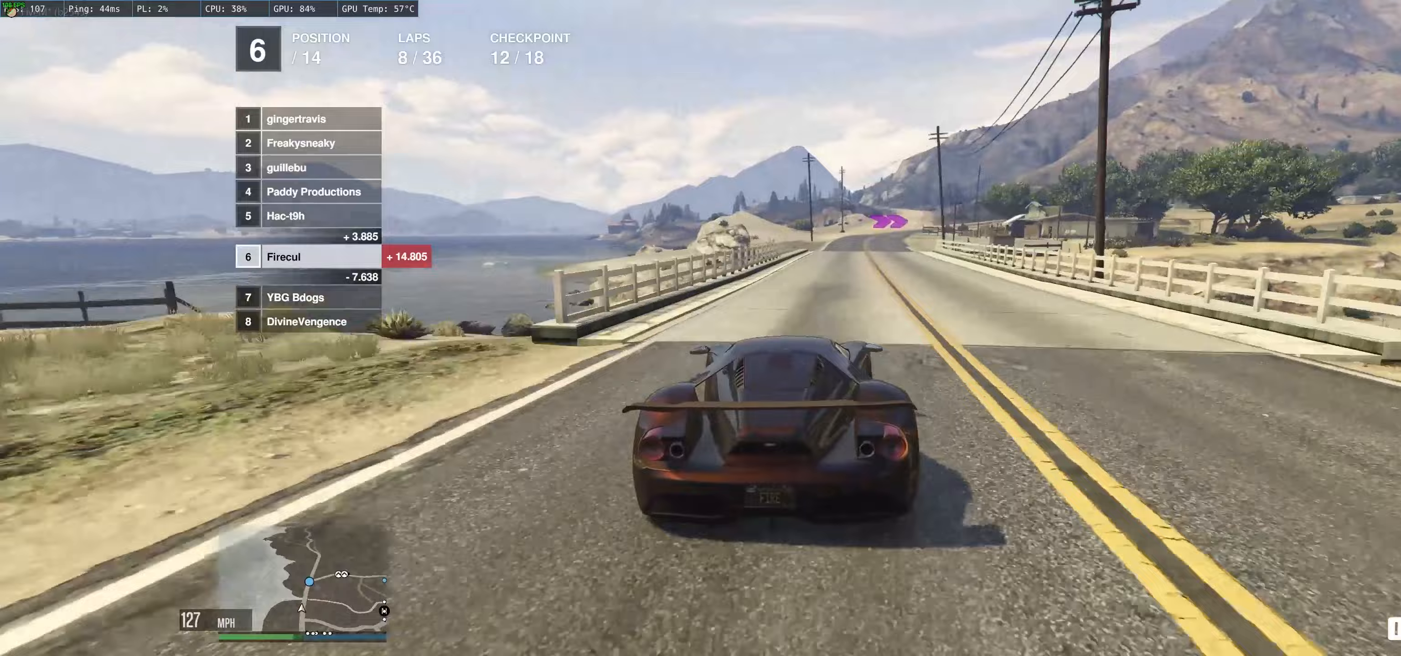
{"buttons": ["R2"], "left_stick": "up-left", "right_stick": "center", "events": [[83, "left_stick", "center"], [133, "left_stick", "left"], [350, "left_stick", "up-left"]]}
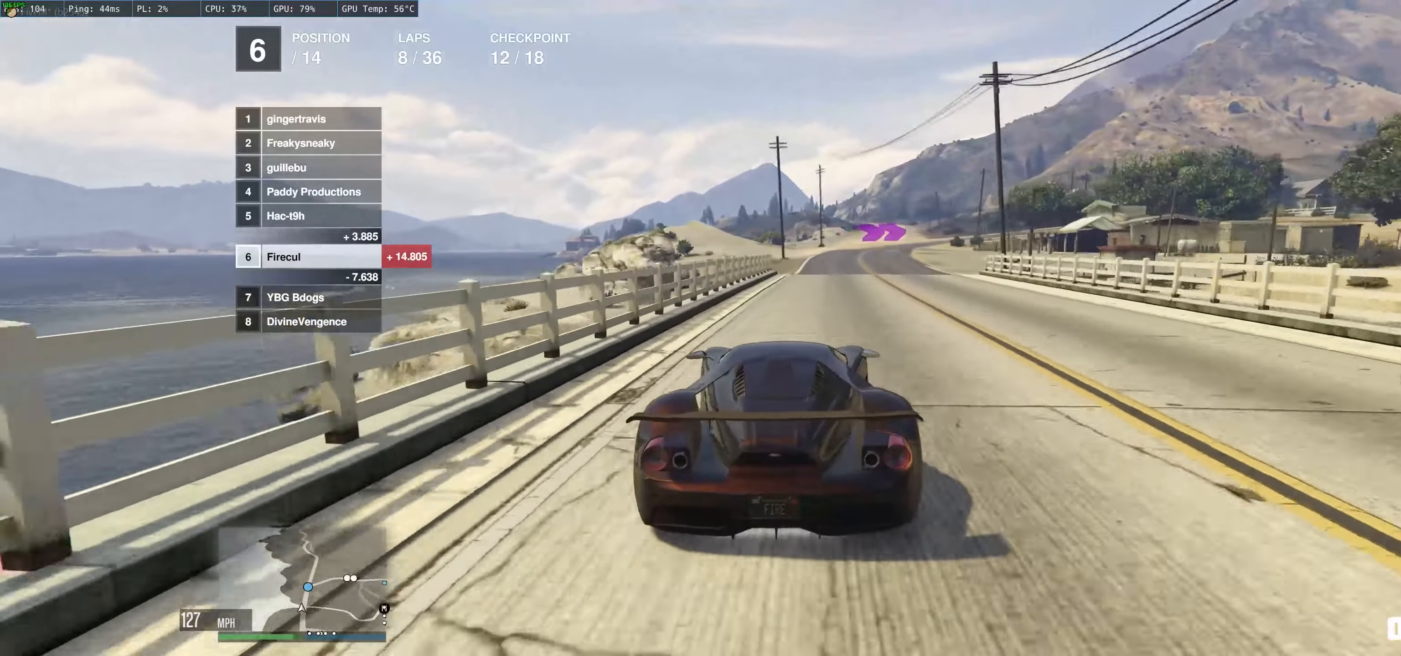
{"buttons": ["R2"], "left_stick": "right", "right_stick": "center", "events": [[133, "left_stick", "up-right"], [183, "left_stick", "right"], [317, "left_stick", "up-left"], [417, "left_stick", "up-right"], [467, "left_stick", "right"]]}
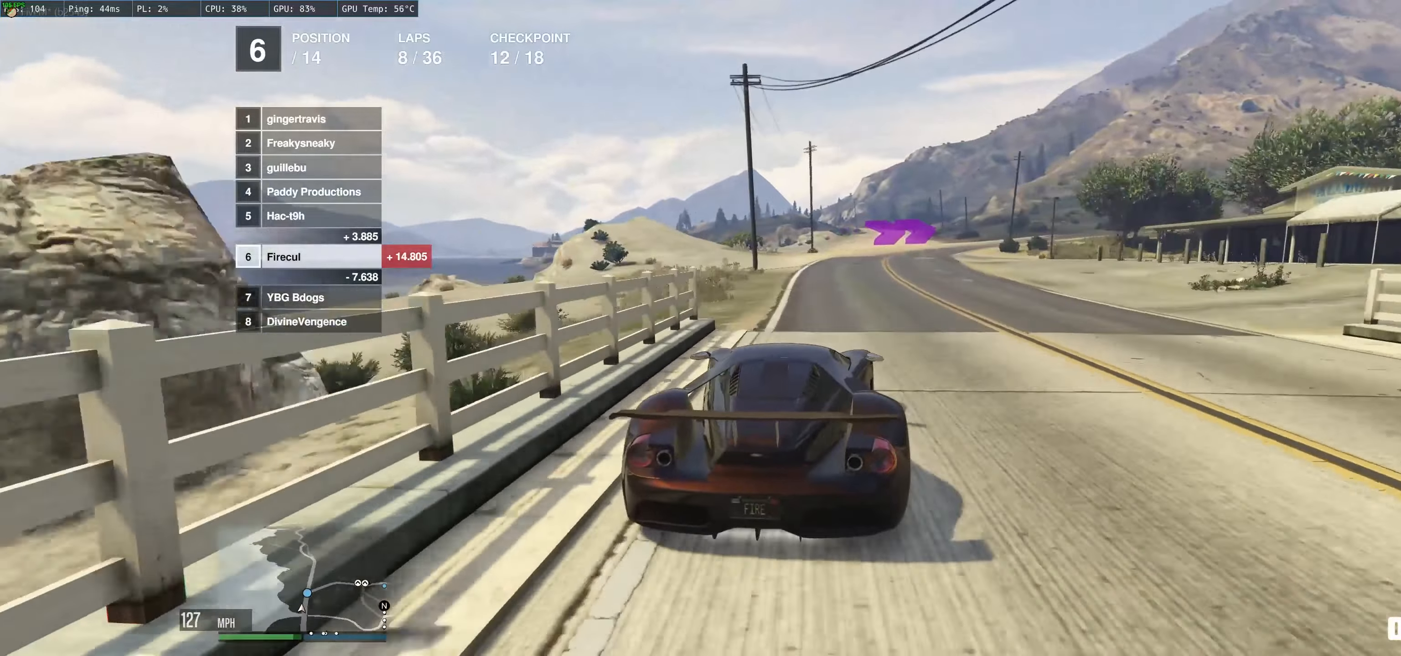
{"buttons": ["R2"], "left_stick": "center", "right_stick": "center", "events": [[233, "left_stick", "up"], [317, "left_stick", "right"], [450, "left_stick", "center"]]}
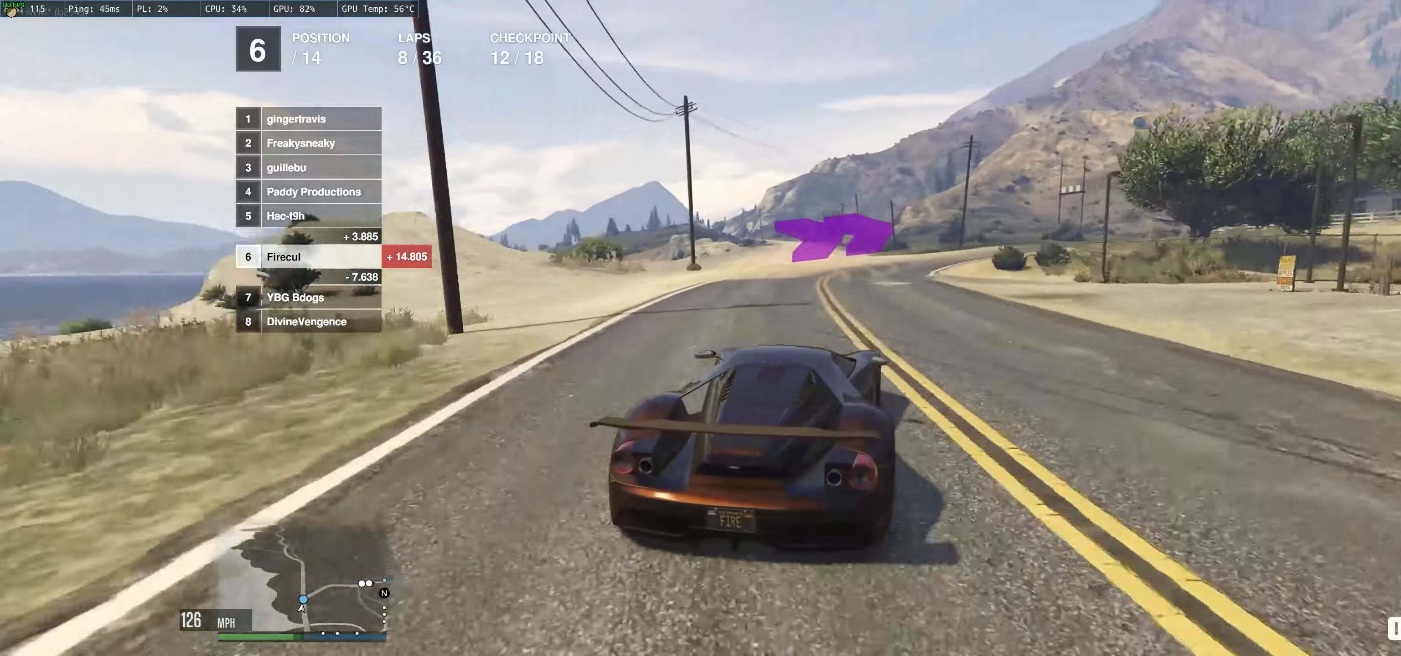
{"buttons": ["R2"], "left_stick": "right", "right_stick": "center", "events": [[17, "left_stick", "right"]]}
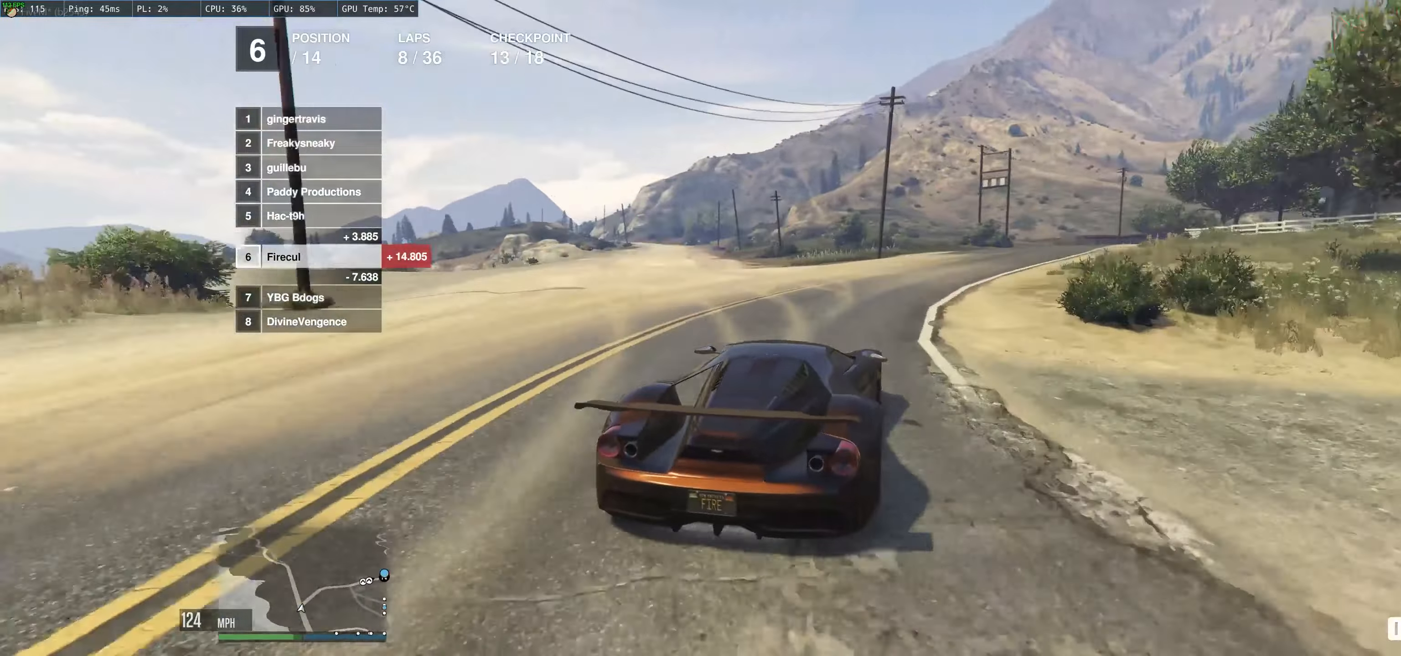
{"buttons": [], "left_stick": "center", "right_stick": "center", "events": [[50, "left_stick", "center"], [133, "left_stick", "right"], [267, "R2", "up"], [433, "left_stick", "center"]]}
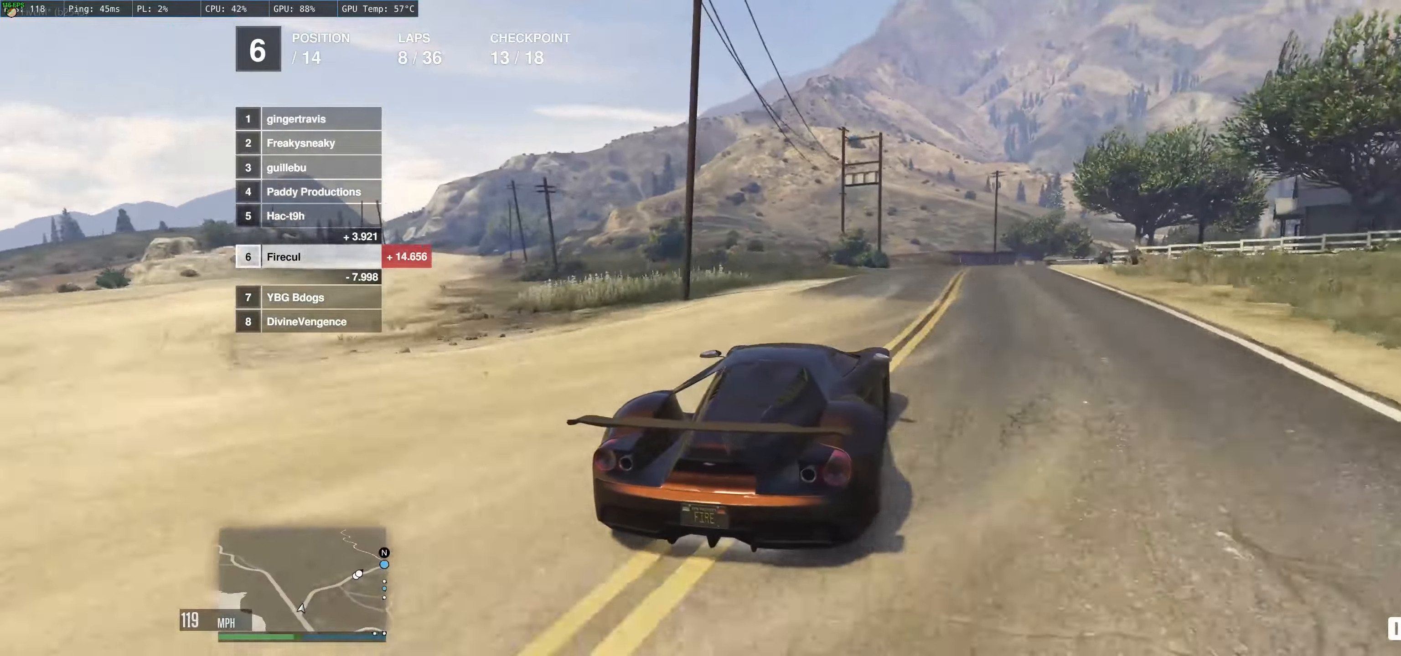
{"buttons": ["R2"], "left_stick": "right", "right_stick": "center", "events": [[33, "left_stick", "right"], [100, "R2", "down"], [217, "R2", "up"], [300, "R2", "down"]]}
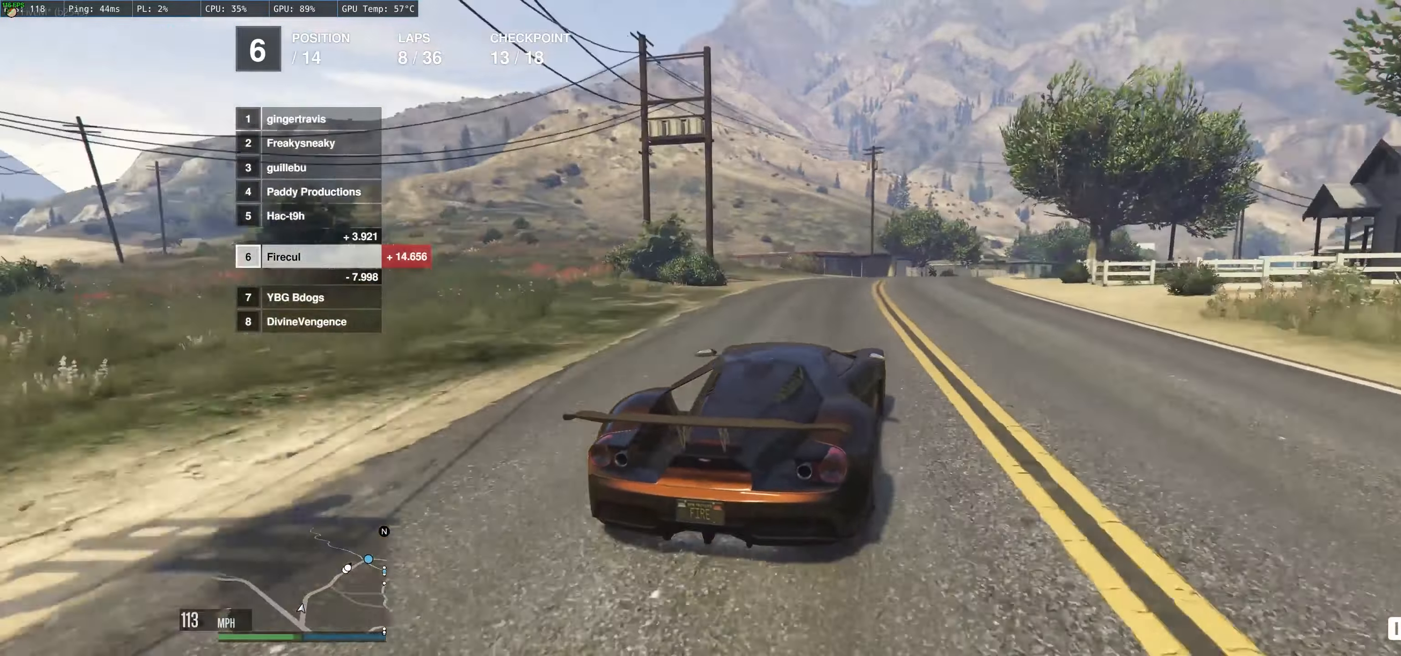
{"buttons": ["R2"], "left_stick": "center", "right_stick": "center", "events": [[500, "left_stick", "center"]]}
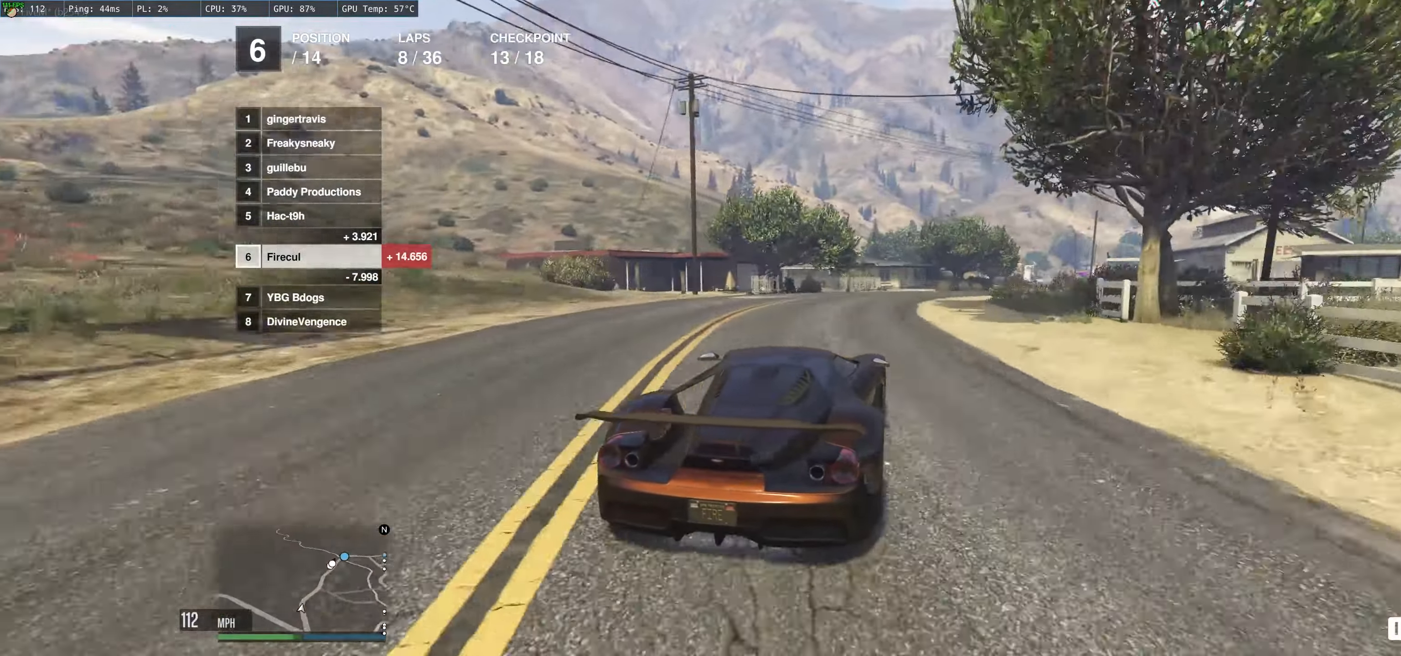
{"buttons": ["R2"], "left_stick": "right", "right_stick": "center", "events": [[83, "left_stick", "right"], [283, "left_stick", "center"], [350, "left_stick", "right"]]}